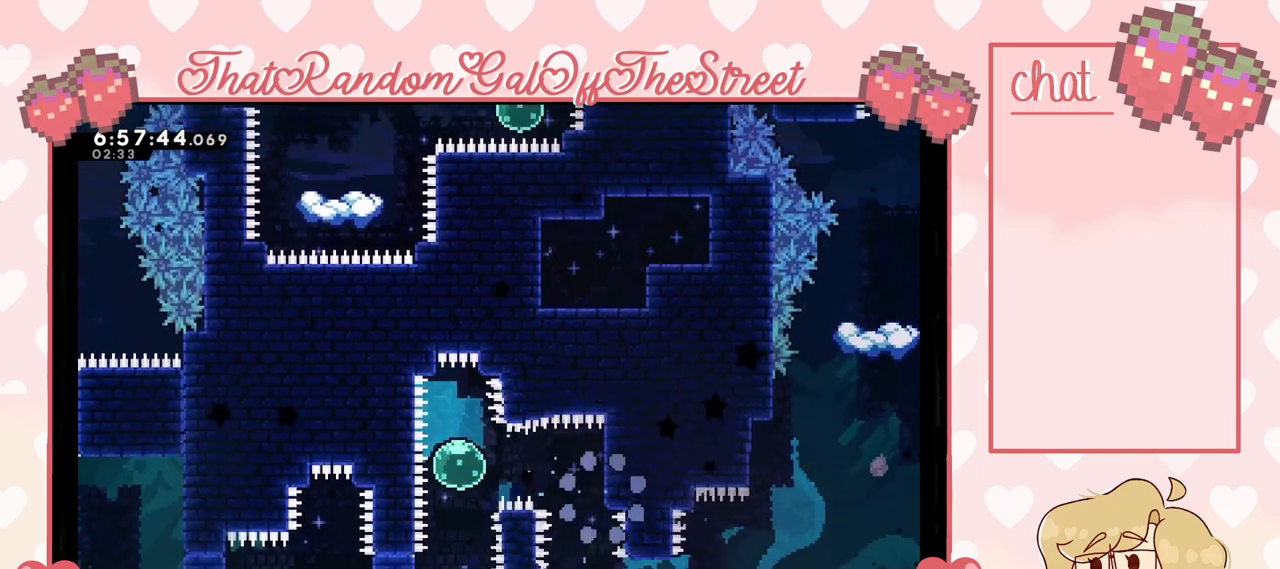
Gameplay with a controller (Xbox layout); each line is a JSON object with the inputs held at the frame after it. "events" lists button and stick changes between this image and that frame as [ms after this image, input, new state], when the widget could be followed in between.
{"buttons": [], "left_stick": "center", "right_stick": "center", "events": [[33, "A", "up"], [33, "B", "up"], [33, "Y", "up"], [67, "X", "up"], [100, "left_stick", "center"], [167, "A", "down"], [167, "B", "down"], [167, "X", "down"], [167, "Y", "down"], [300, "B", "up"], [333, "A", "up"], [333, "X", "up"], [333, "Y", "up"]]}
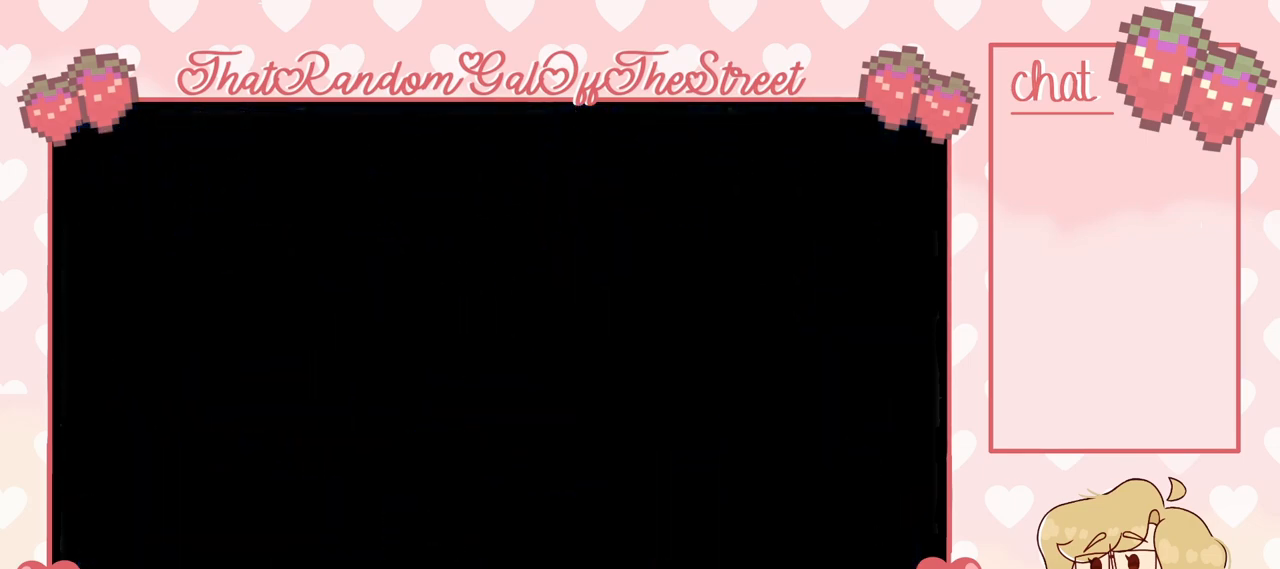
{"buttons": [], "left_stick": "center", "right_stick": "center", "events": []}
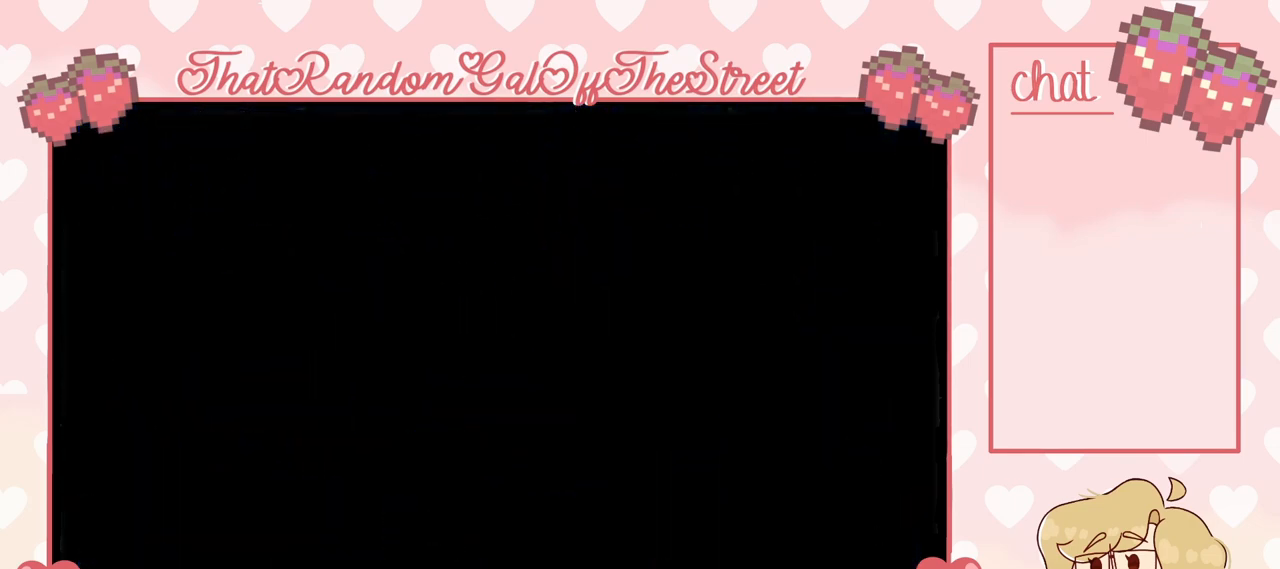
{"buttons": [], "left_stick": "center", "right_stick": "center", "events": []}
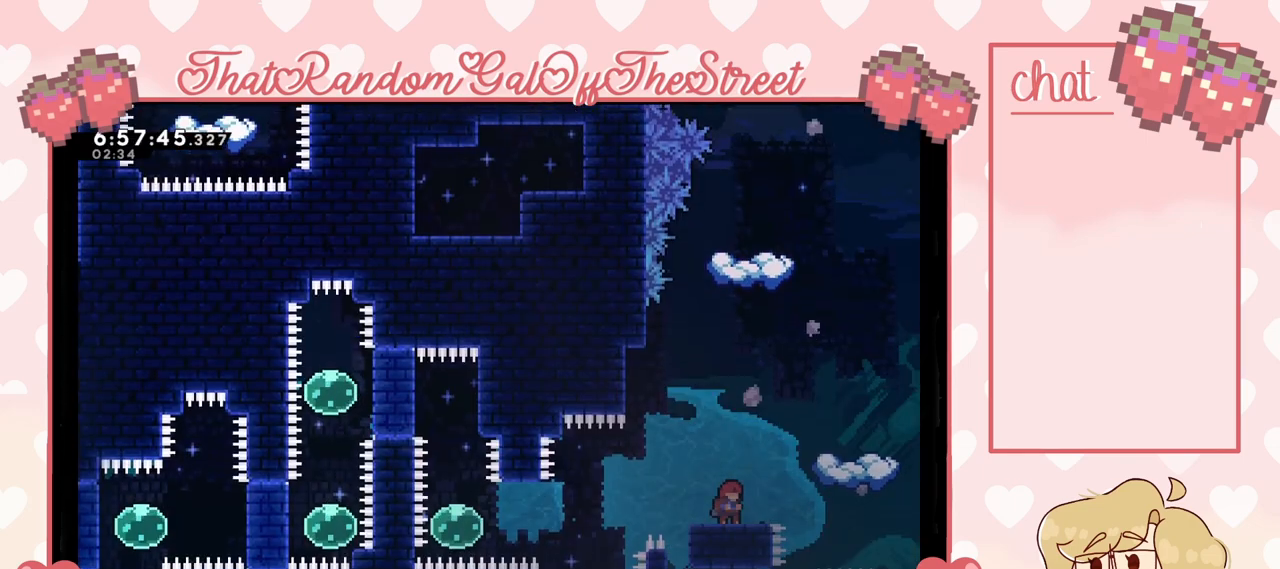
{"buttons": [], "left_stick": "center", "right_stick": "center", "events": [[67, "X", "down"], [67, "left_stick", "up"], [267, "X", "up"], [400, "left_stick", "center"]]}
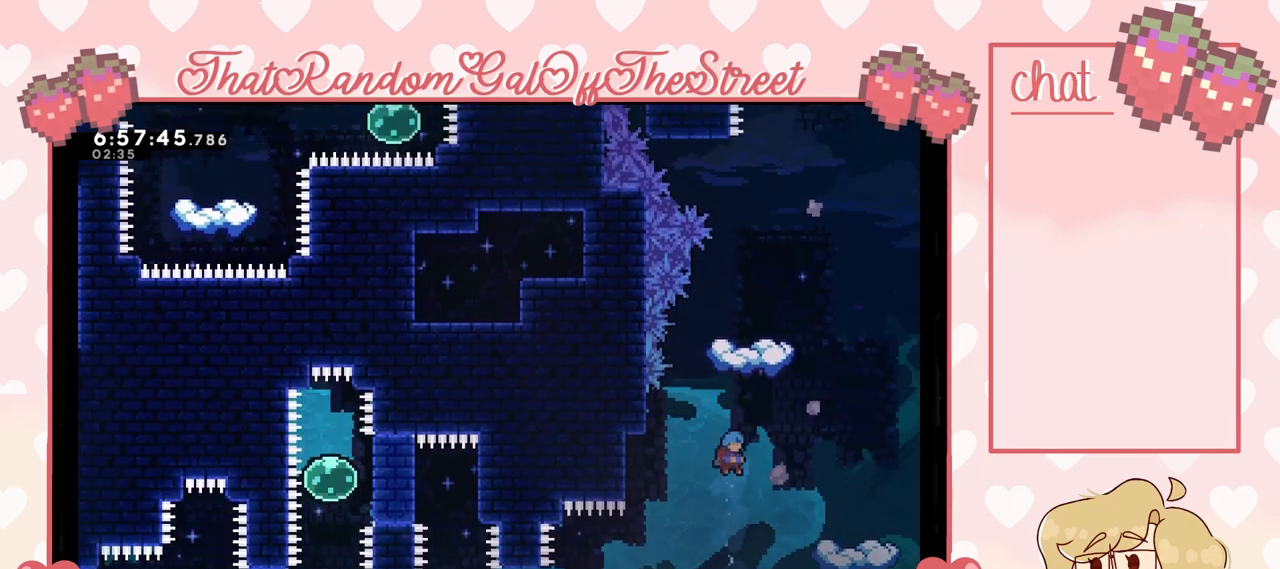
{"buttons": [], "left_stick": "center", "right_stick": "center", "events": []}
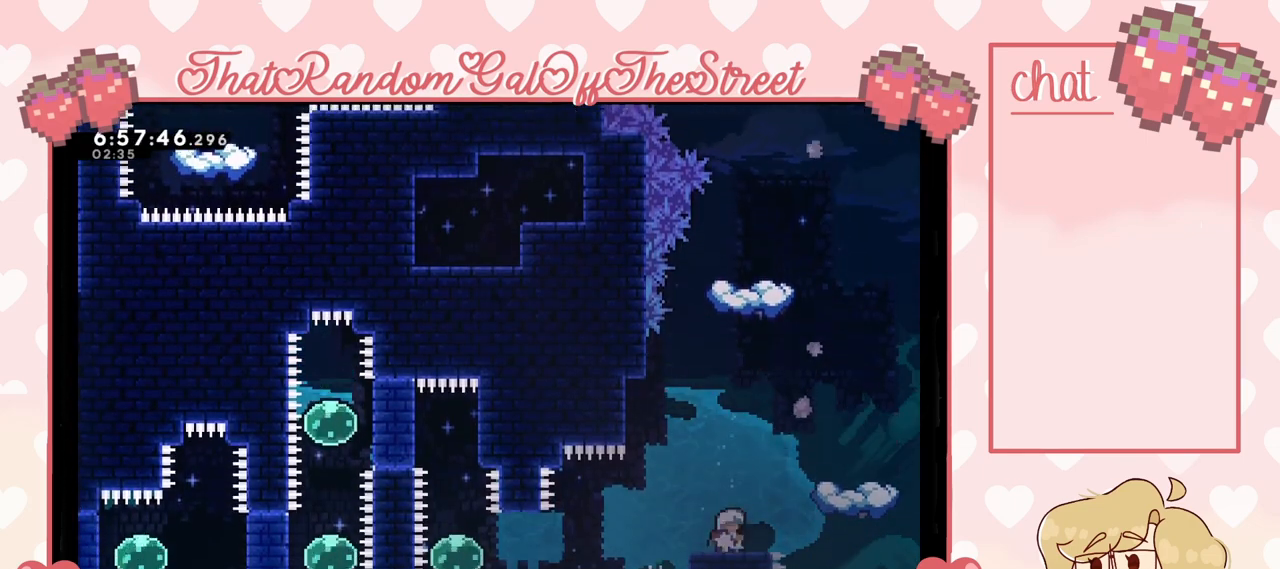
{"buttons": ["X"], "left_stick": "up", "right_stick": "center", "events": [[400, "left_stick", "up"], [467, "X", "down"]]}
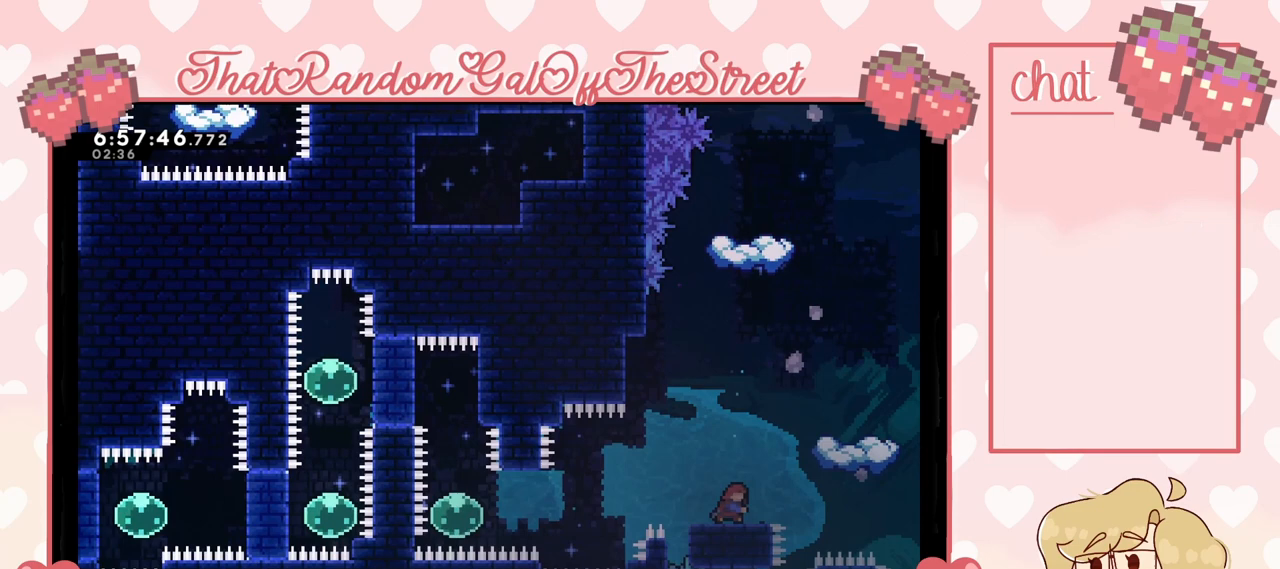
{"buttons": [], "left_stick": "center", "right_stick": "center", "events": [[100, "X", "up"], [167, "left_stick", "center"]]}
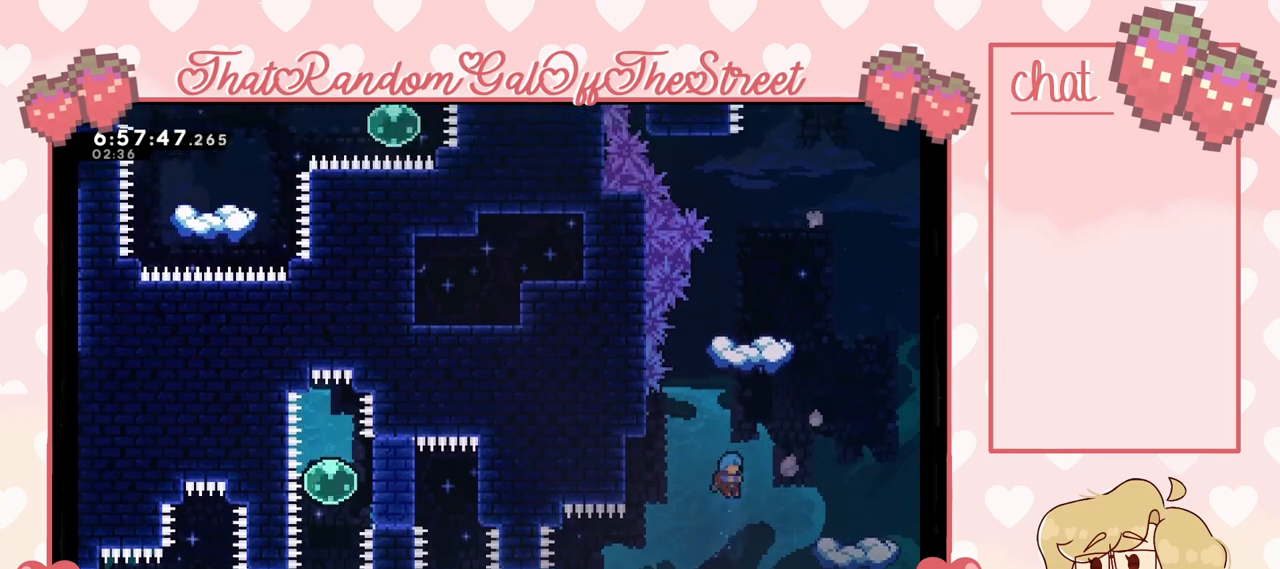
{"buttons": ["A"], "left_stick": "left", "right_stick": "center"}
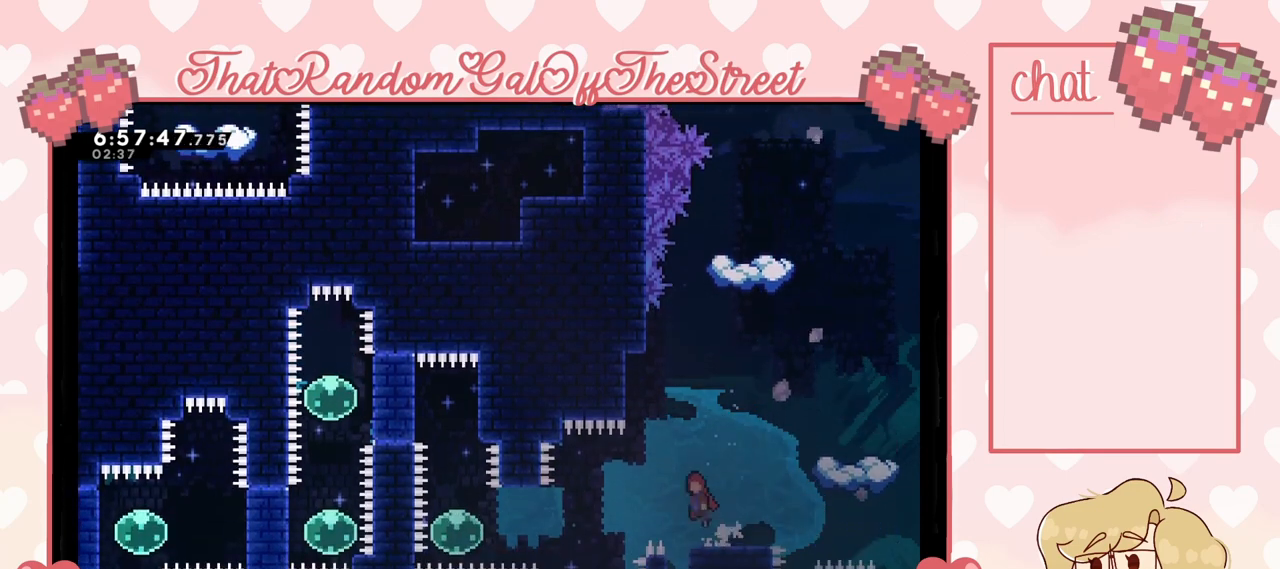
{"buttons": [], "left_stick": "left", "right_stick": "center", "events": [[67, "A", "up"], [400, "X", "down"], [500, "X", "up"]]}
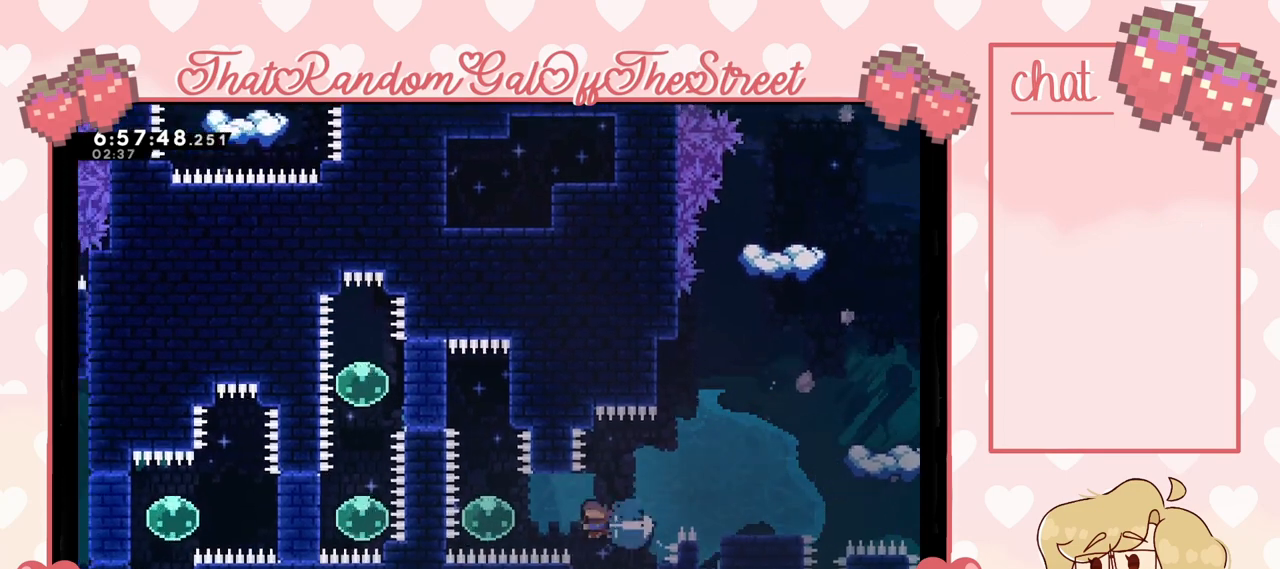
{"buttons": [], "left_stick": "up", "right_stick": "center", "events": [[300, "left_stick", "up"]]}
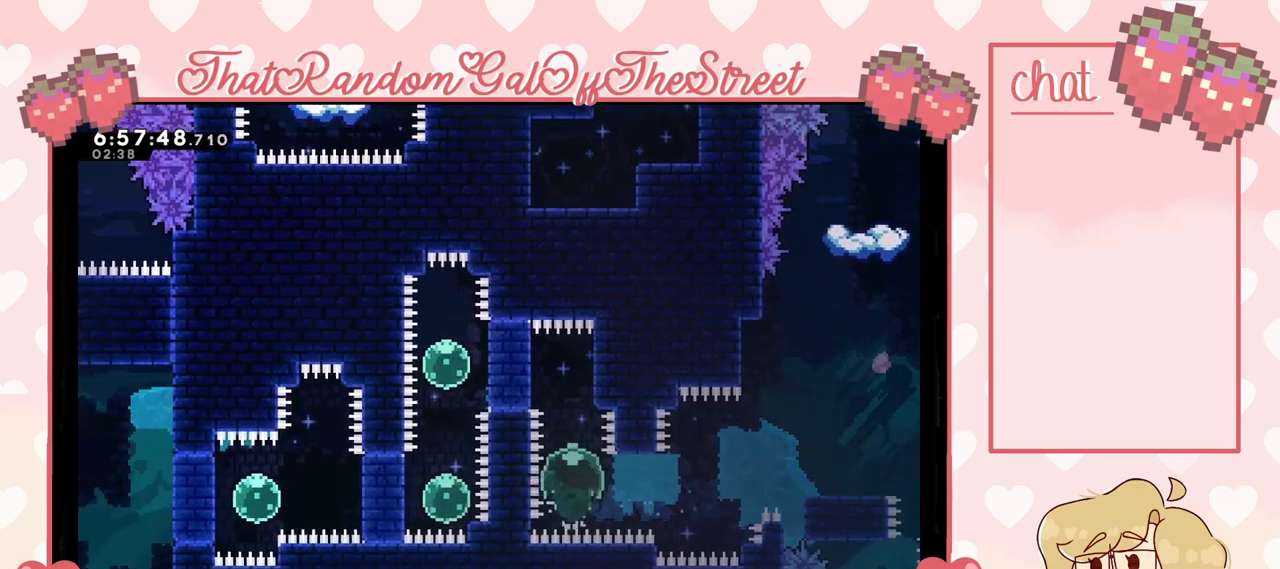
{"buttons": ["X"], "left_stick": "left", "right_stick": "center", "events": [[167, "X", "down"], [200, "left_stick", "left"], [267, "X", "up"], [300, "X", "down"]]}
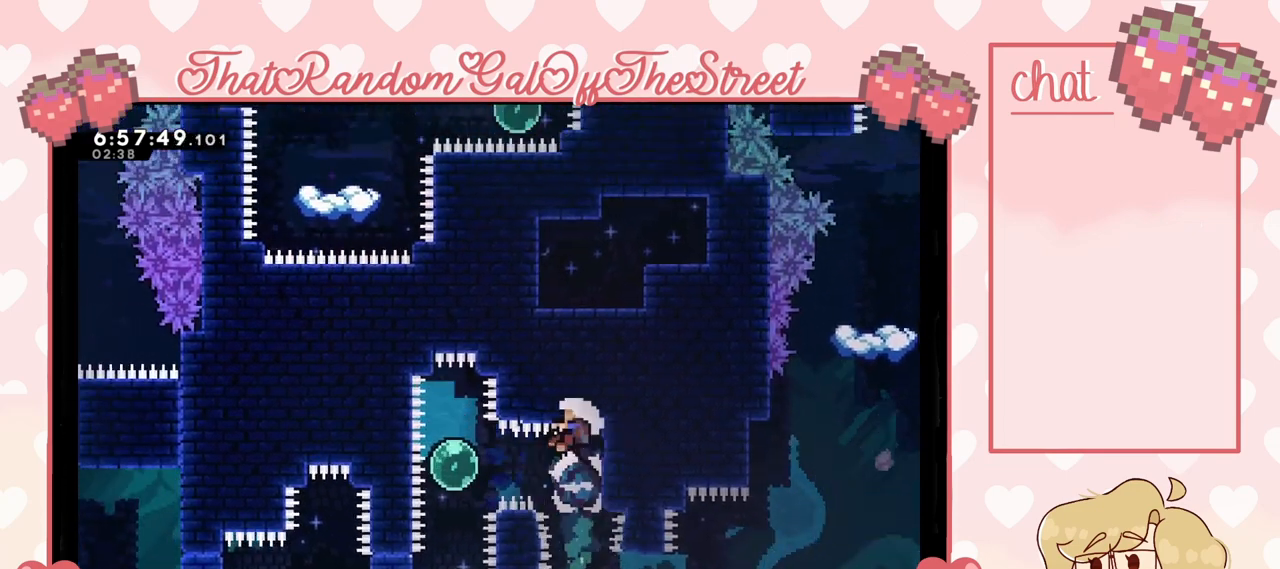
{"buttons": ["A", "X", "Y"], "left_stick": "left", "right_stick": "center", "events": [[200, "X", "up"], [500, "A", "down"], [500, "X", "down"], [500, "Y", "down"]]}
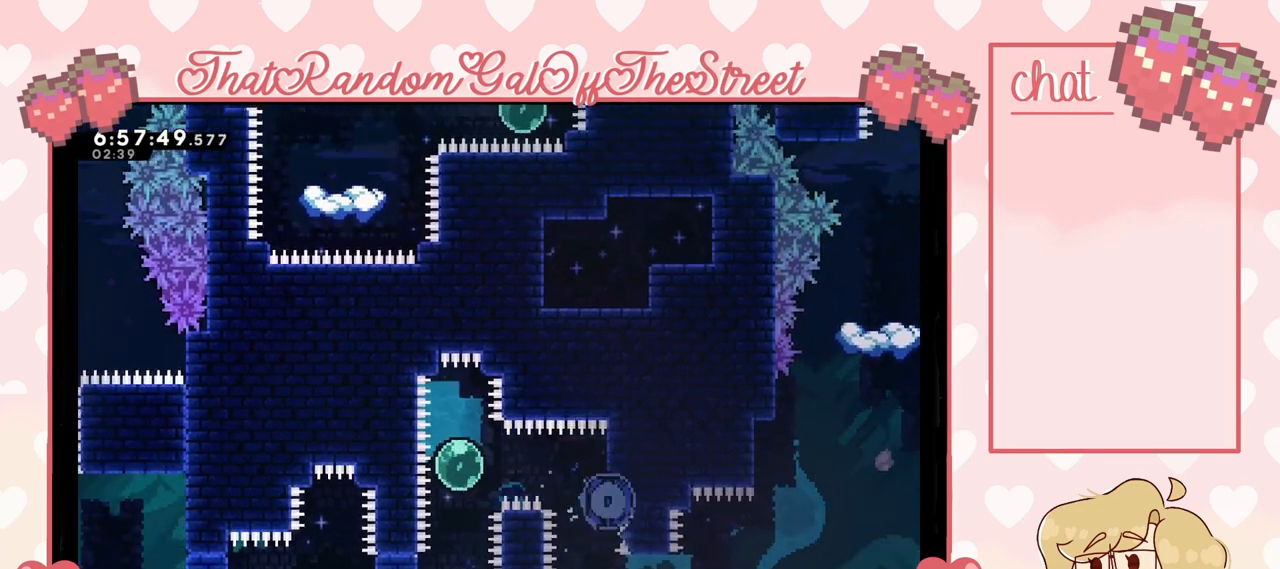
{"buttons": [], "left_stick": "center", "right_stick": "center", "events": [[33, "B", "down"], [167, "A", "up"], [167, "B", "up"], [200, "X", "up"], [200, "Y", "up"], [200, "left_stick", "center"]]}
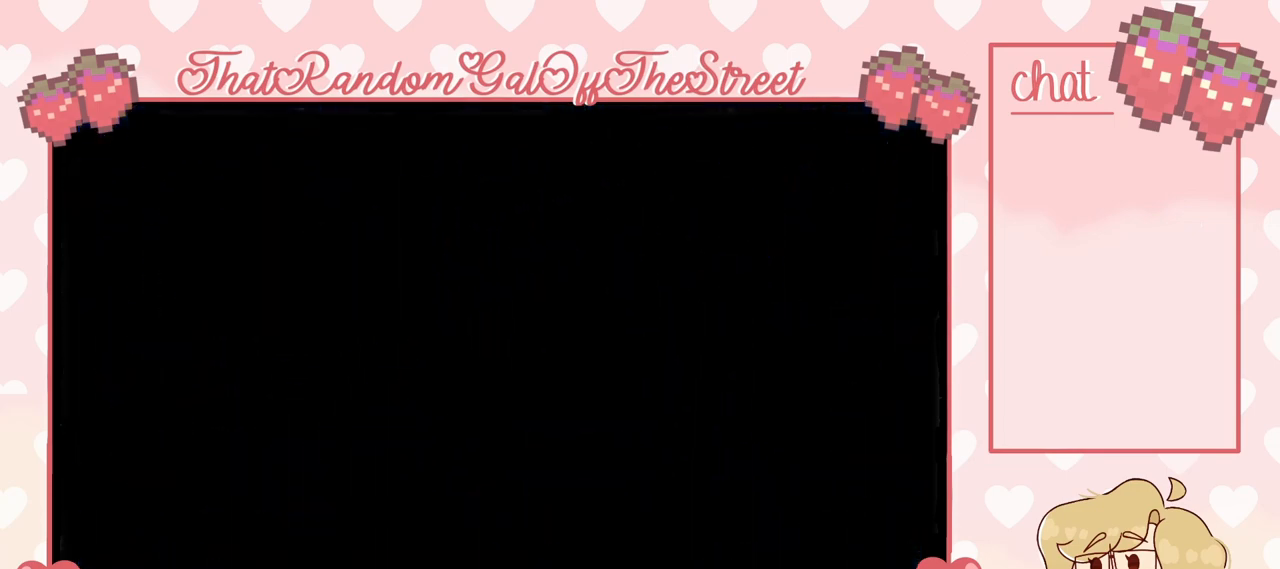
{"buttons": [], "left_stick": "center", "right_stick": "center", "events": []}
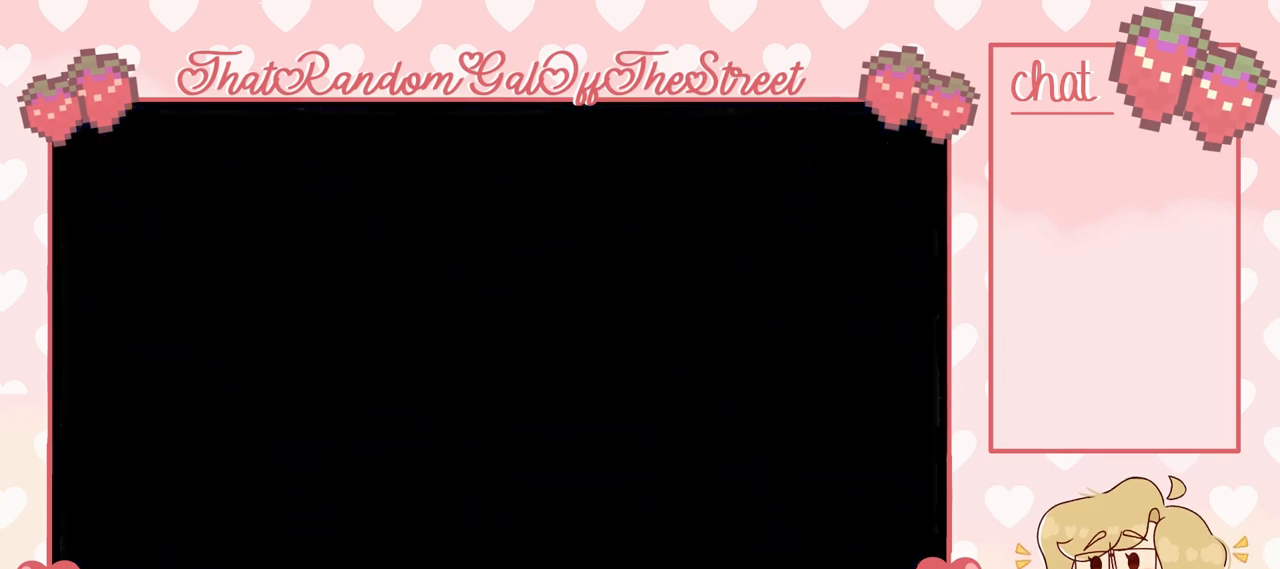
{"buttons": [], "left_stick": "center", "right_stick": "center", "events": []}
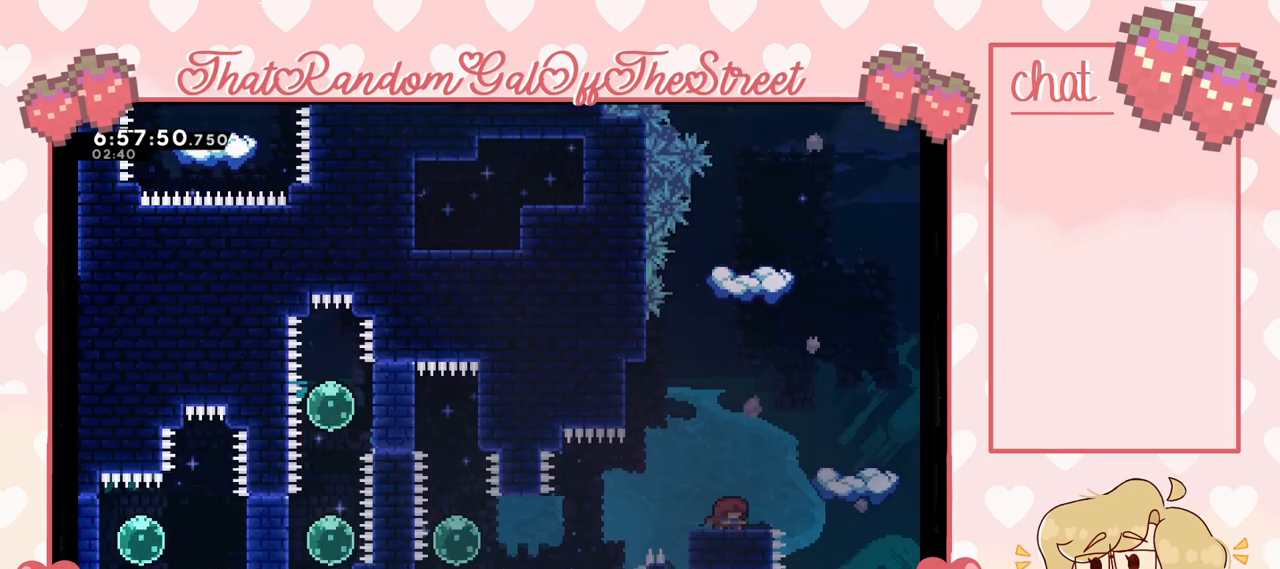
{"buttons": [], "left_stick": "center", "right_stick": "center", "events": []}
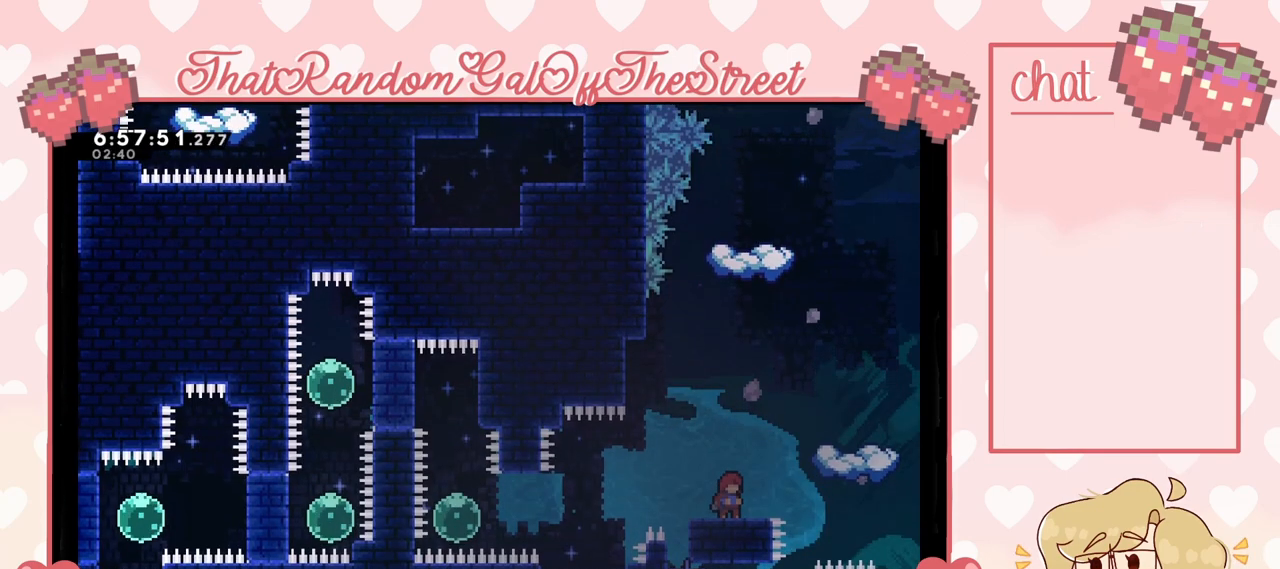
{"buttons": [], "left_stick": "center", "right_stick": "center", "events": []}
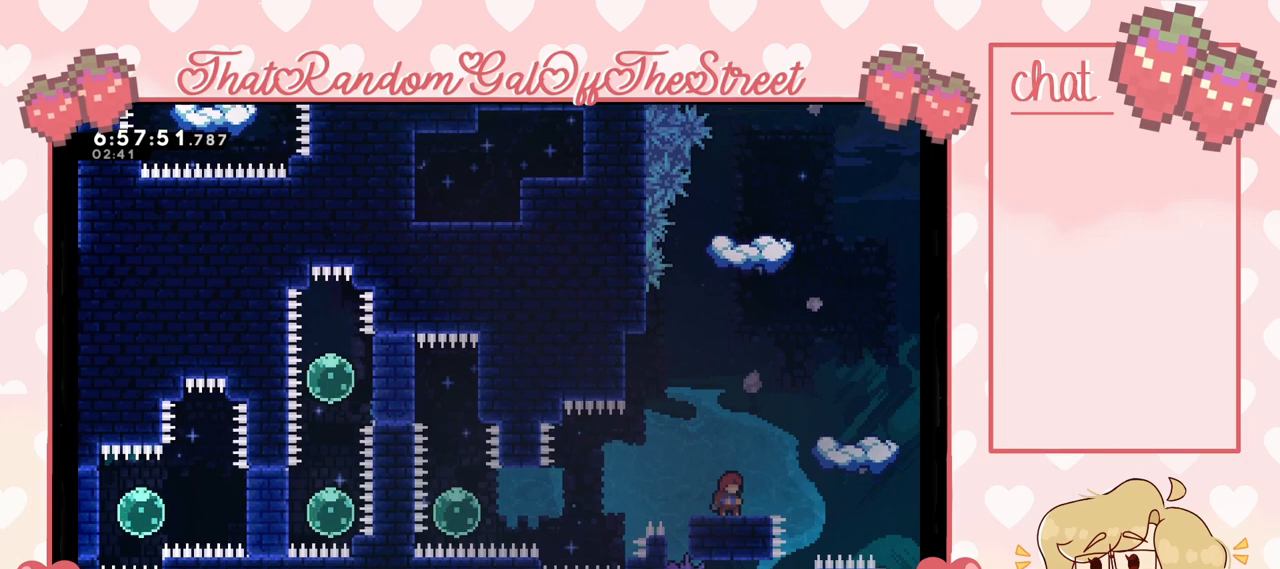
{"buttons": [], "left_stick": "down", "right_stick": "center", "events": [[133, "left_stick", "down"]]}
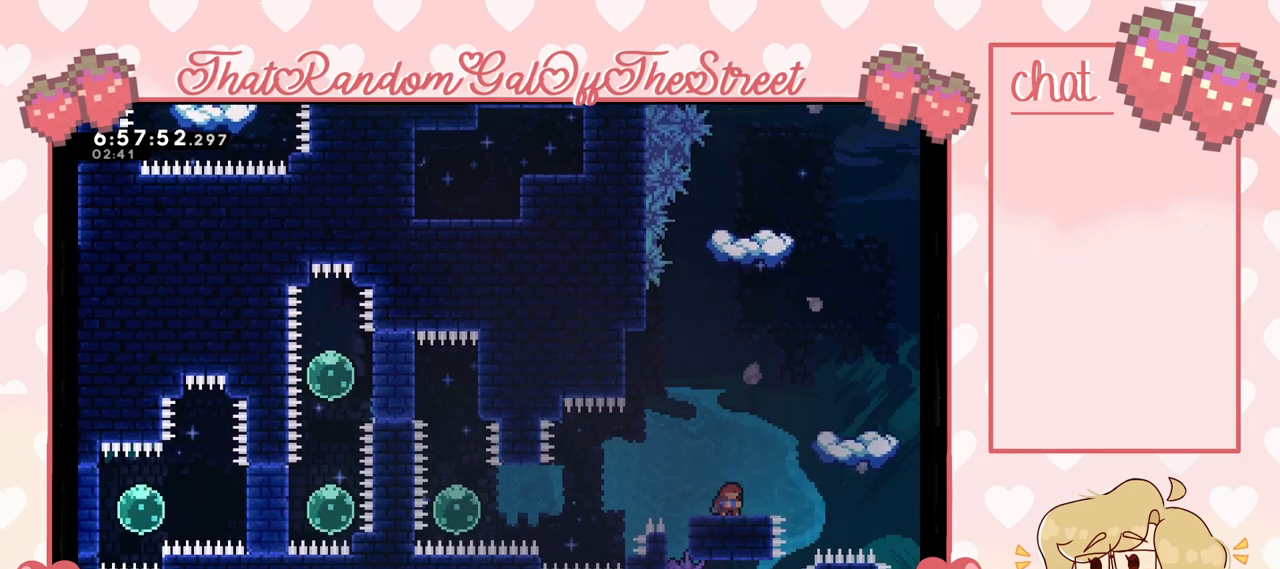
{"buttons": [], "left_stick": "up-right", "right_stick": "center", "events": [[200, "left_stick", "center"], [300, "left_stick", "right"], [333, "A", "down"], [467, "A", "up"], [500, "left_stick", "up-right"]]}
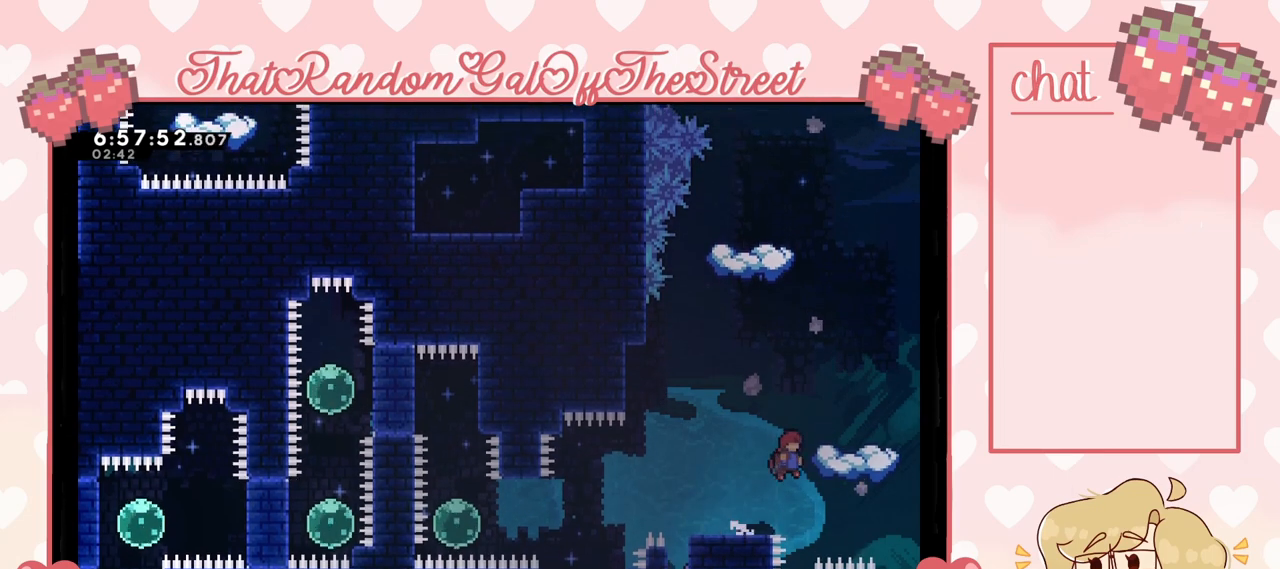
{"buttons": [], "left_stick": "left", "right_stick": "center", "events": [[67, "X", "down"], [200, "X", "up"], [333, "left_stick", "center"], [467, "left_stick", "left"]]}
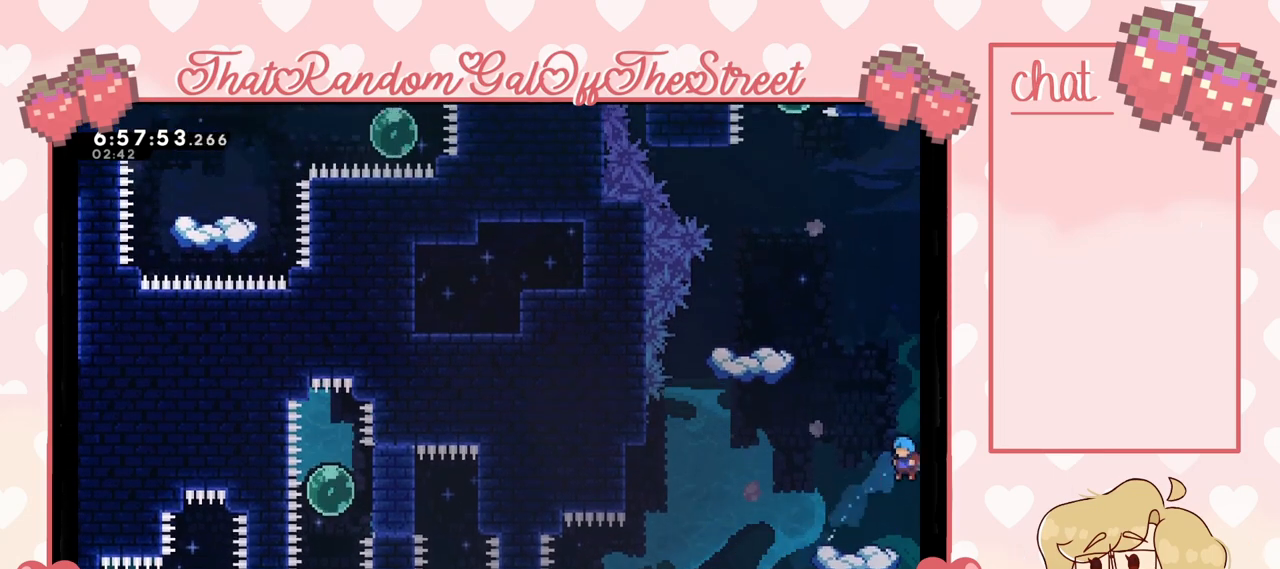
{"buttons": [], "left_stick": "center", "right_stick": "center", "events": [[133, "left_stick", "center"]]}
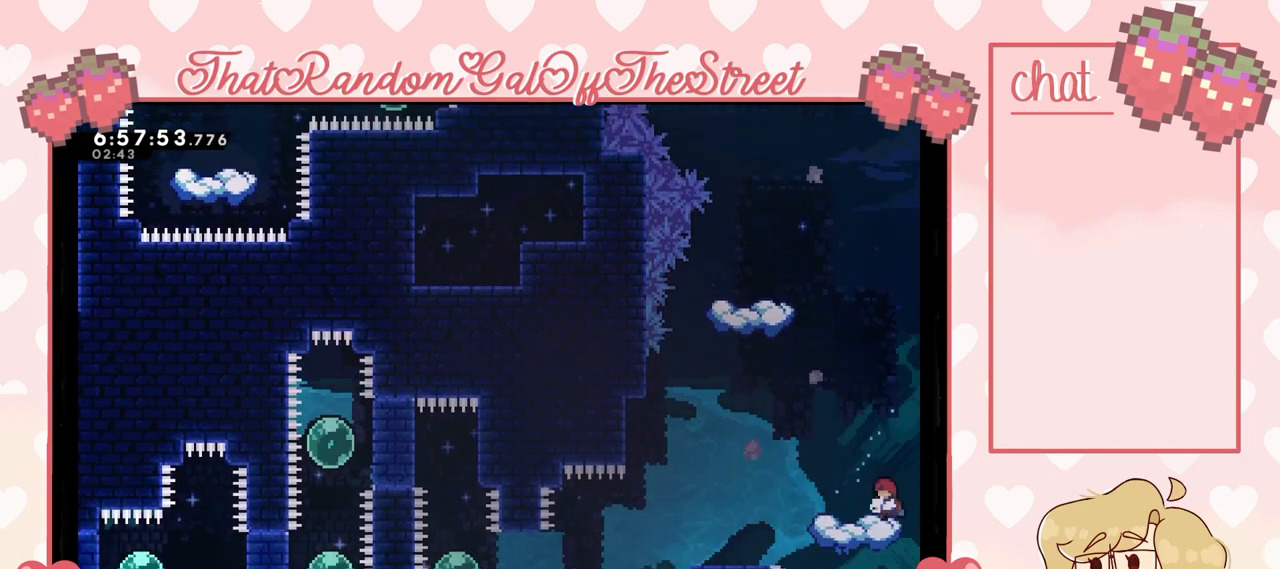
{"buttons": [], "left_stick": "left", "right_stick": "center", "events": [[100, "A", "down"], [200, "left_stick", "left"], [400, "A", "up"]]}
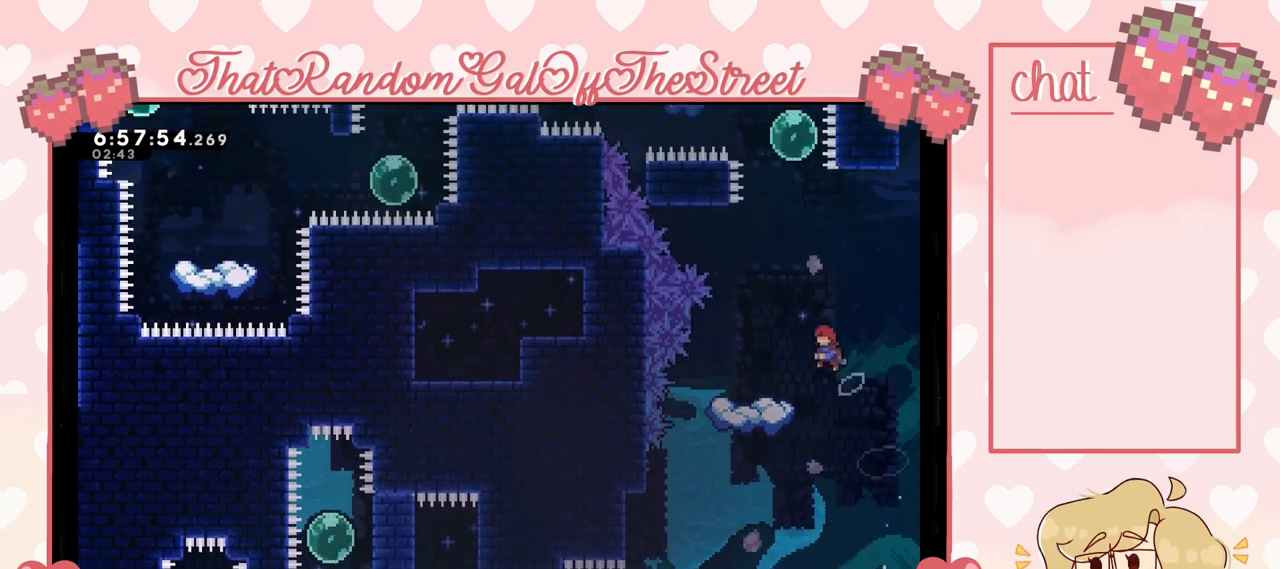
{"buttons": [], "left_stick": "center", "right_stick": "center", "events": [[33, "left_stick", "center"], [200, "left_stick", "left"], [433, "left_stick", "center"]]}
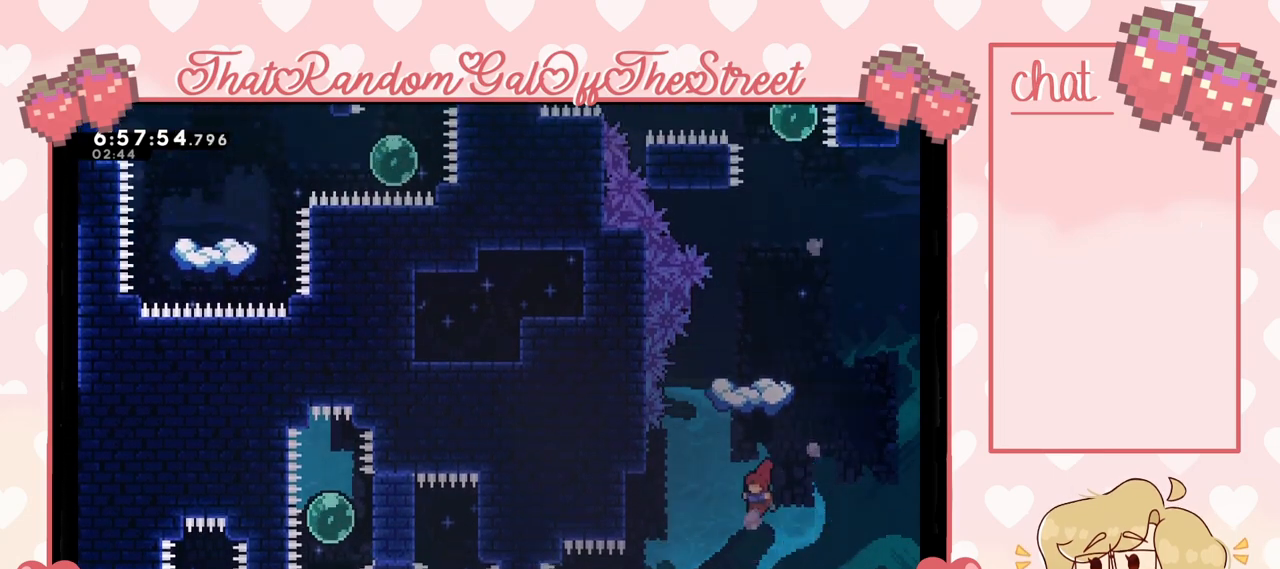
{"buttons": [], "left_stick": "right", "right_stick": "center", "events": [[100, "X", "down"], [100, "left_stick", "up"], [333, "X", "up"], [333, "left_stick", "right"]]}
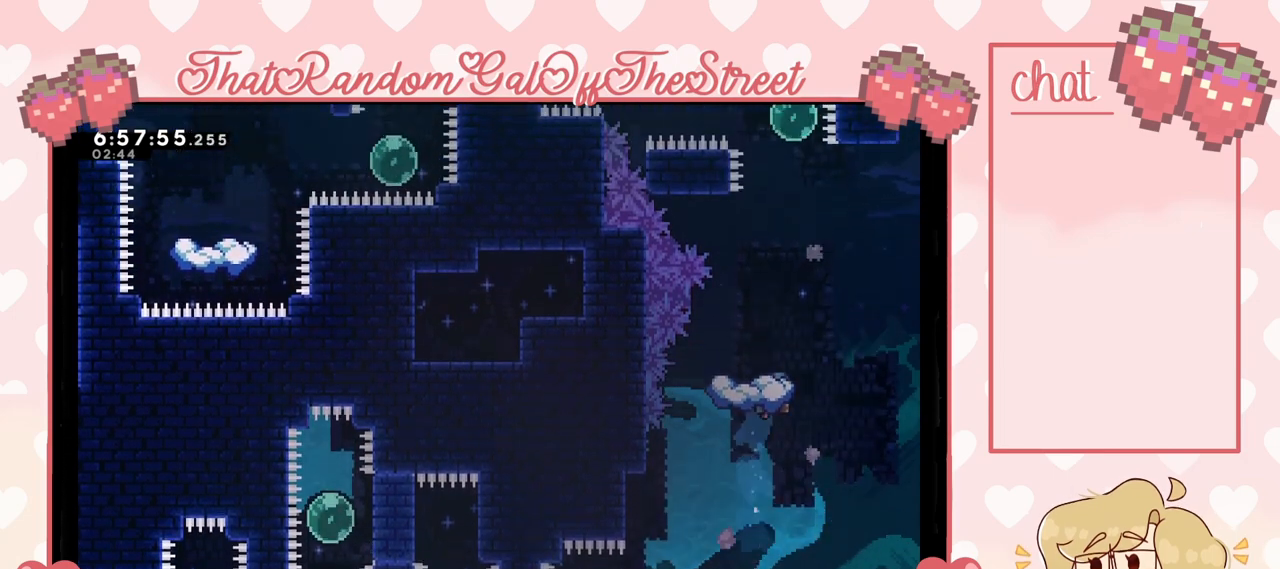
{"buttons": [], "left_stick": "center", "right_stick": "center", "events": [[233, "left_stick", "center"]]}
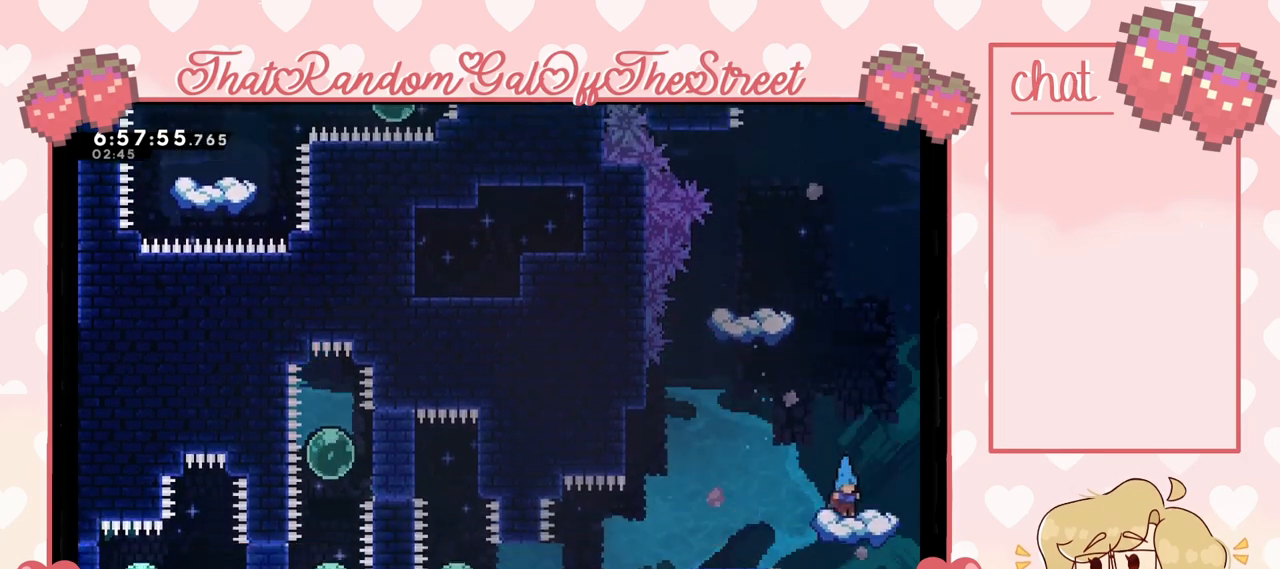
{"buttons": ["A"], "left_stick": "left", "right_stick": "center", "events": [[300, "A", "down"], [467, "left_stick", "left"]]}
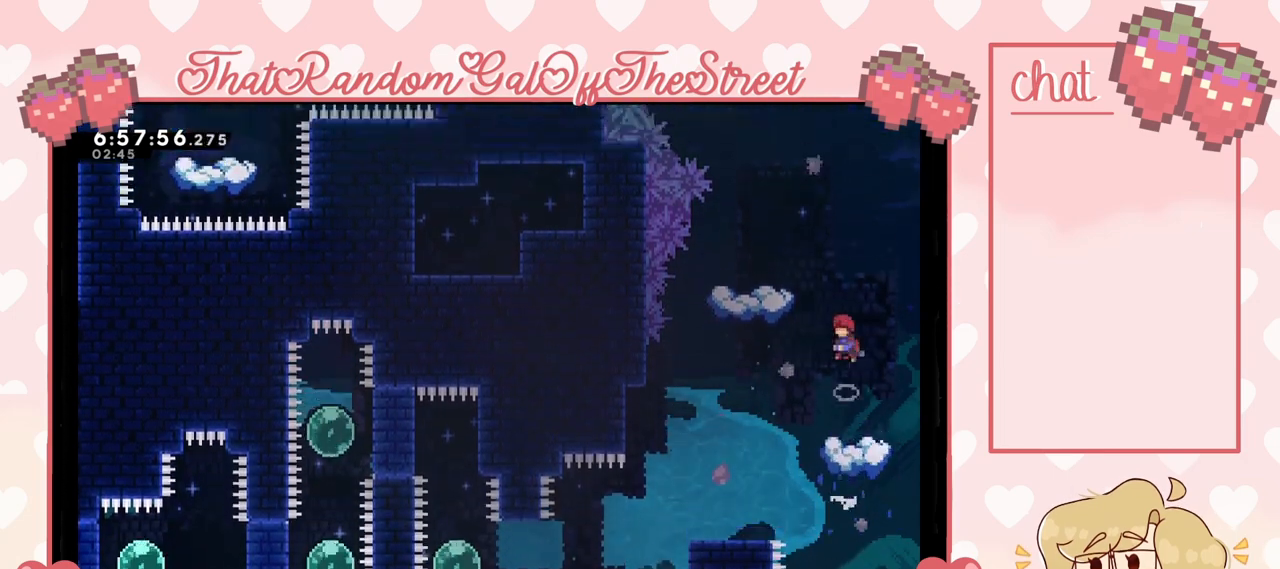
{"buttons": [], "left_stick": "center", "right_stick": "center", "events": [[300, "A", "up"], [333, "left_stick", "center"]]}
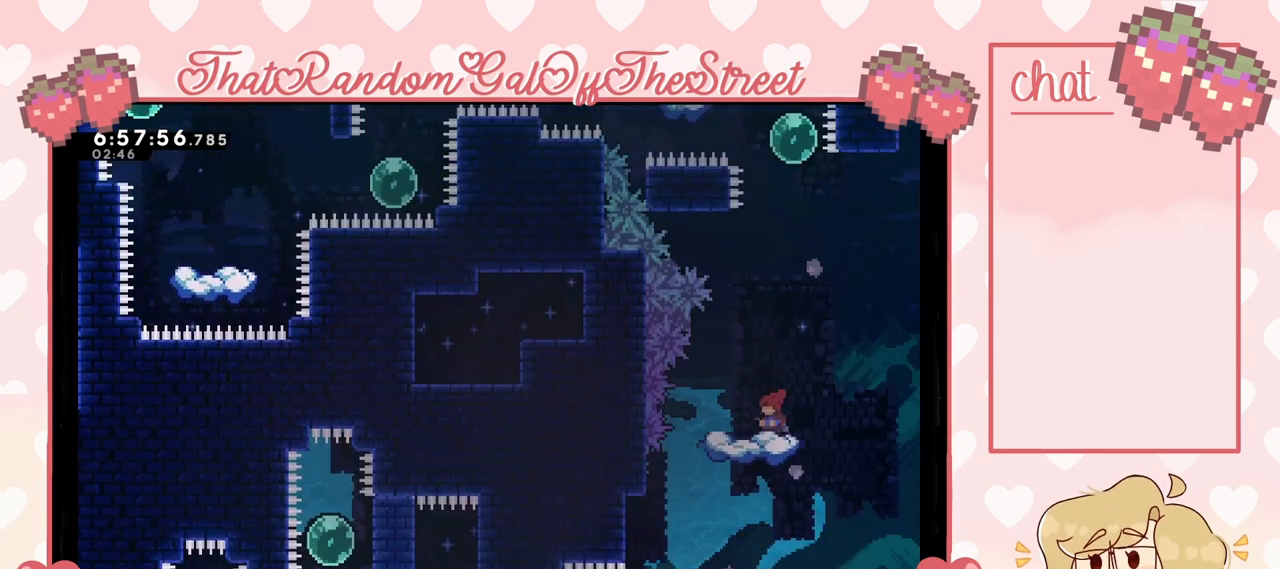
{"buttons": ["X"], "left_stick": "up", "right_stick": "center", "events": [[200, "A", "down"], [200, "left_stick", "right"], [333, "A", "up"], [333, "left_stick", "up"], [367, "X", "down"]]}
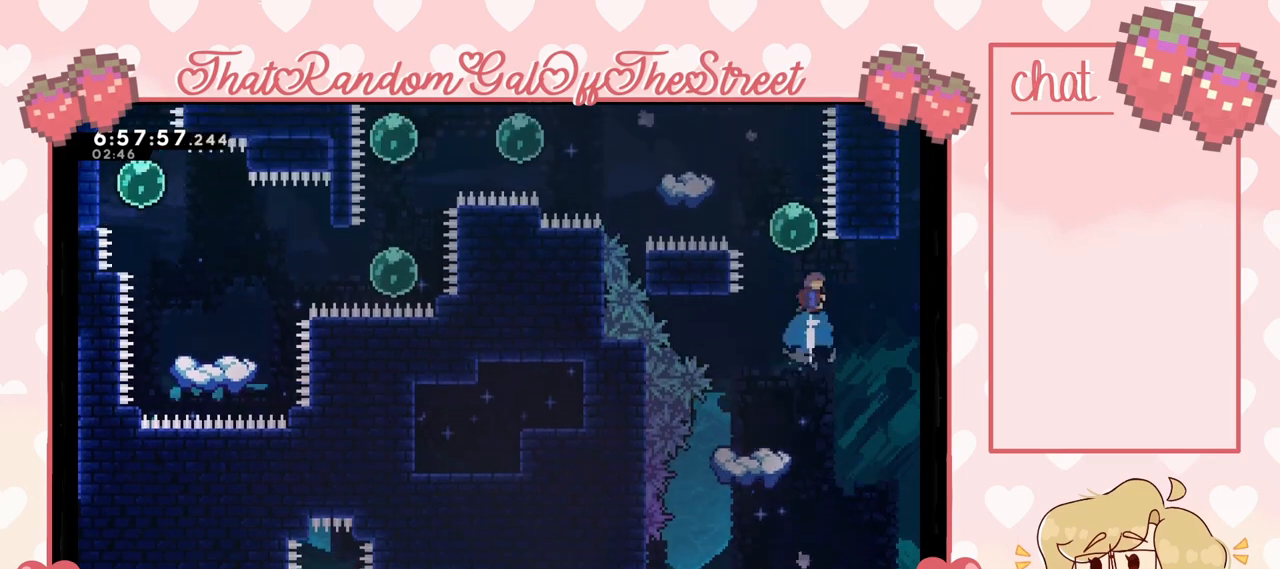
{"buttons": [], "left_stick": "up-left", "right_stick": "center", "events": [[33, "X", "up"], [233, "left_stick", "up-left"]]}
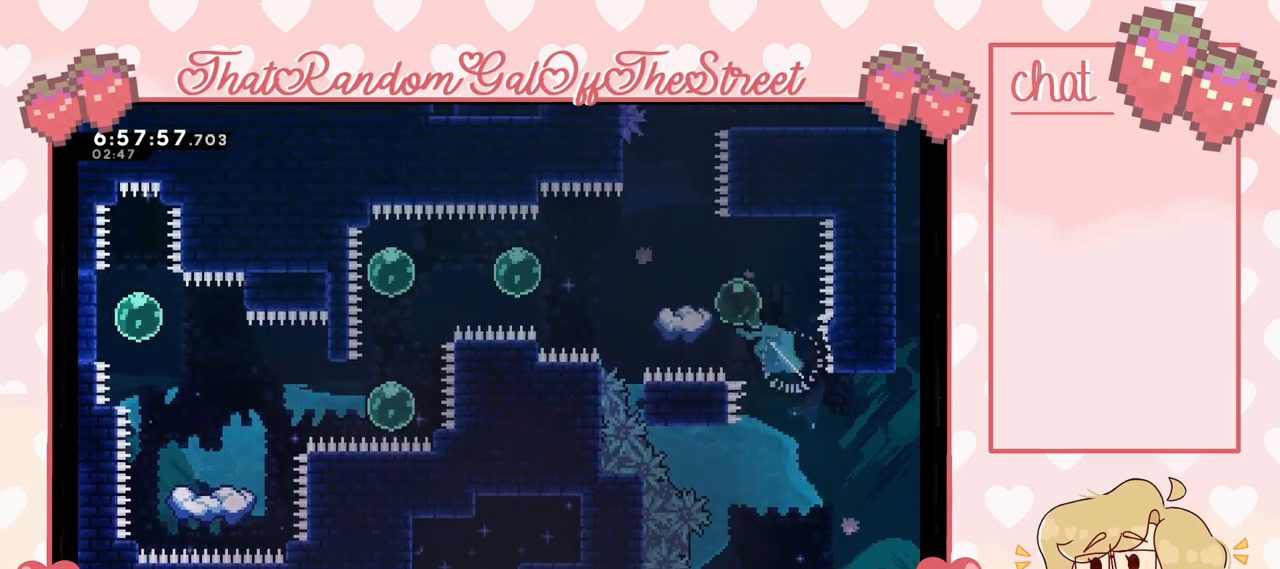
{"buttons": ["A"], "left_stick": "left", "right_stick": "center", "events": [[167, "left_stick", "center"], [367, "A", "down"], [433, "left_stick", "left"]]}